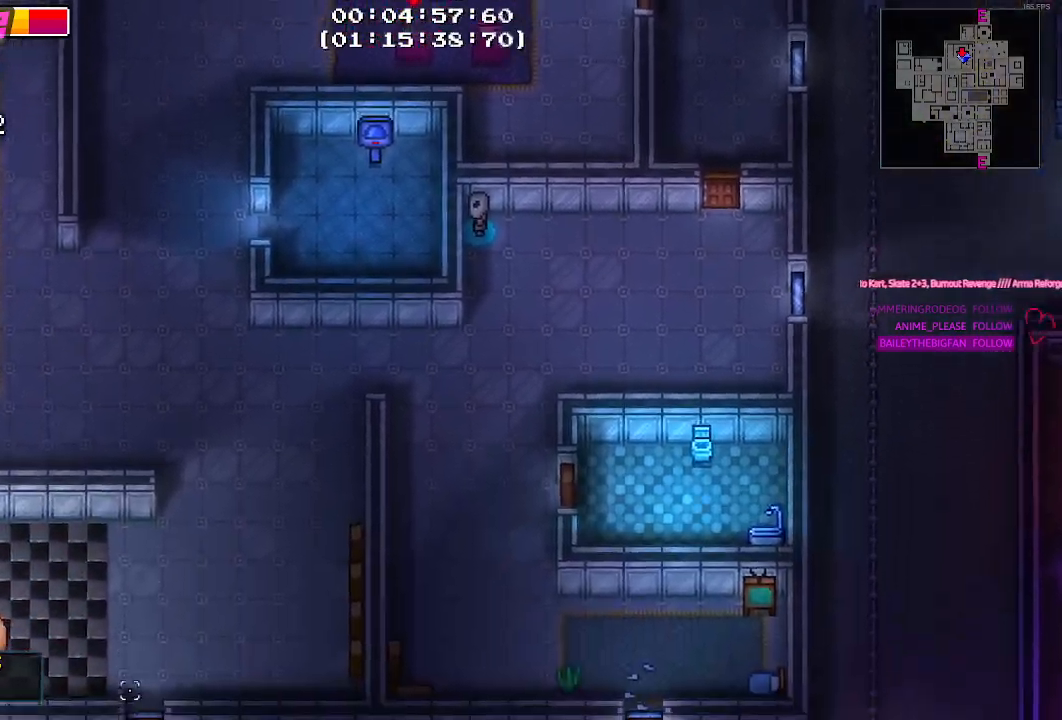
Gameplay with keyboard and mouse; each line is a JSON object with the keys and mouse buttons held at the frame after it. "events" lists presses ("down") and releases ("up") of "1", "2", "3", "4", "5", "a", "alt", "c", "caps_lock", "ctrl", "d", "e", "f", "g", "q", "r", "s", "shift", "space", "t", "tab", "v", "w", "x", "z", "mouse_left", "mouse_wheel" and "mouse_right" between this image and that frame as [ms after this image, input, new state], when the widget could be followed in between. "mouse_left", "mouse_wheel", "mouse_right" = the "left", "wheel", "right" buttons of the "mouse" list. No other keys are recorded. "wheel" means that the mouse wheel is clicked or scrolled. "mouse_move" is the direction in which the mouse moves at that frame (one of eight, or "still"), when it could be read.
{"keys": [], "mouse": [], "mouse_move": "up-right", "events": []}
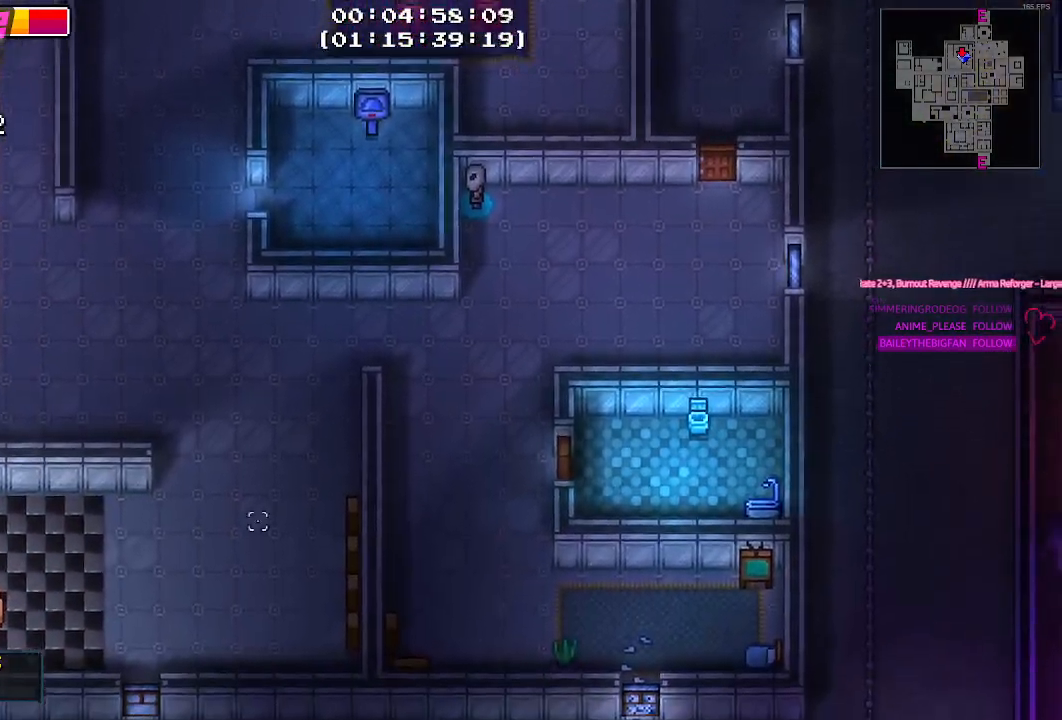
{"keys": ["d"], "mouse": [], "mouse_move": "right", "events": [[450, "d", "down"]]}
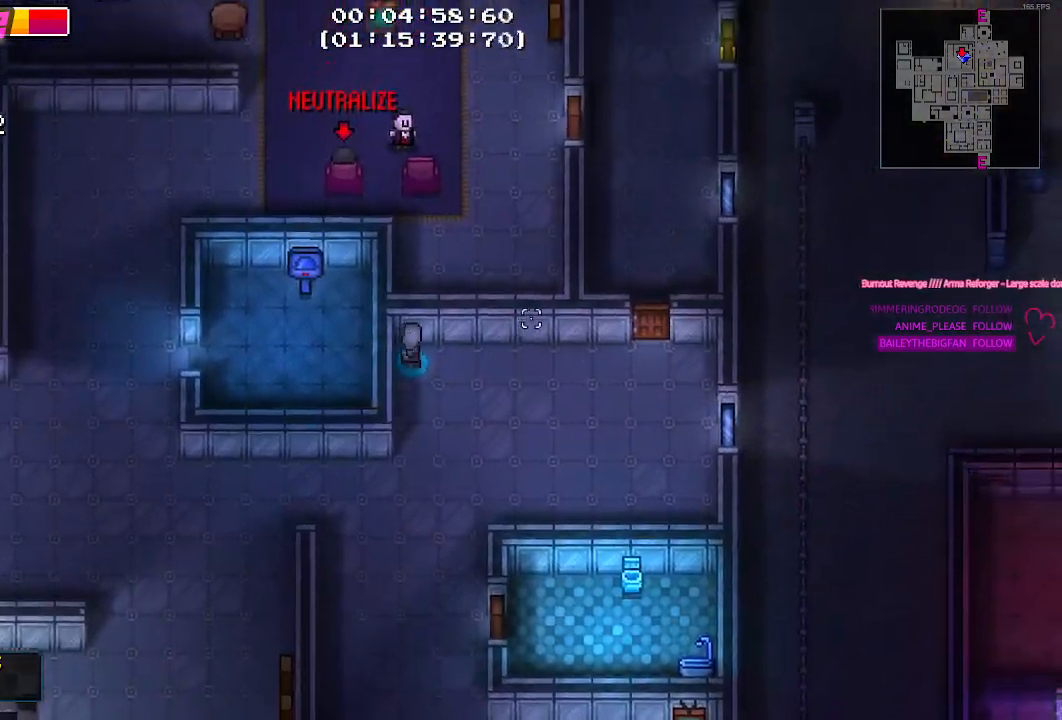
{"keys": ["d"], "mouse": [], "mouse_move": "still", "events": []}
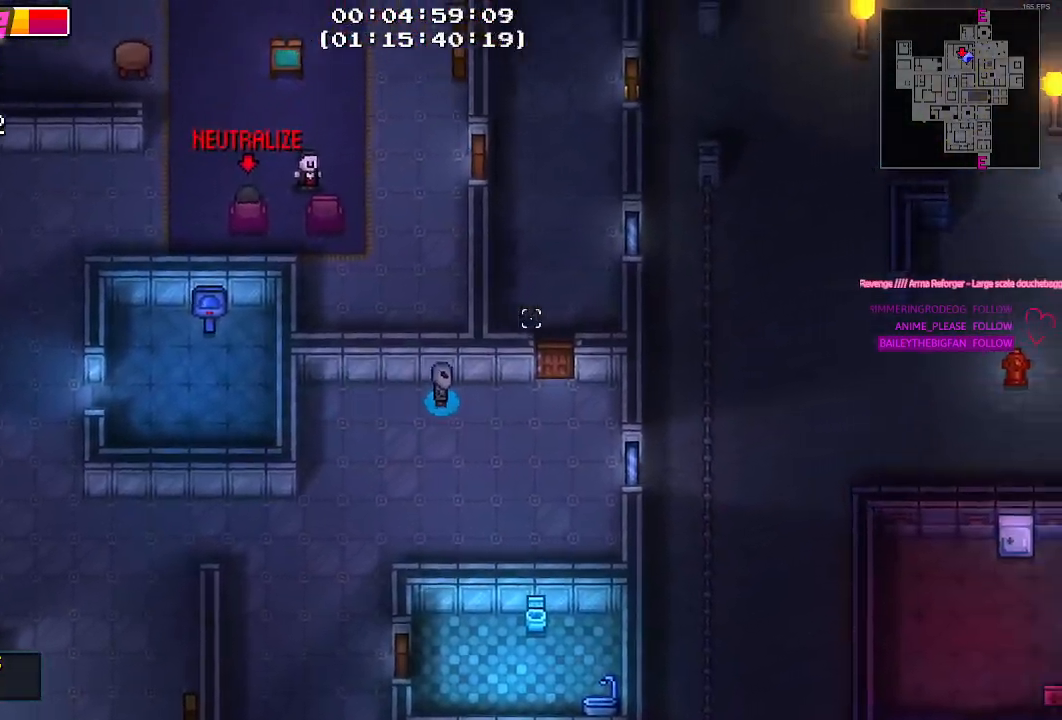
{"keys": [], "mouse": [], "mouse_move": "still", "events": [[234, "d", "up"]]}
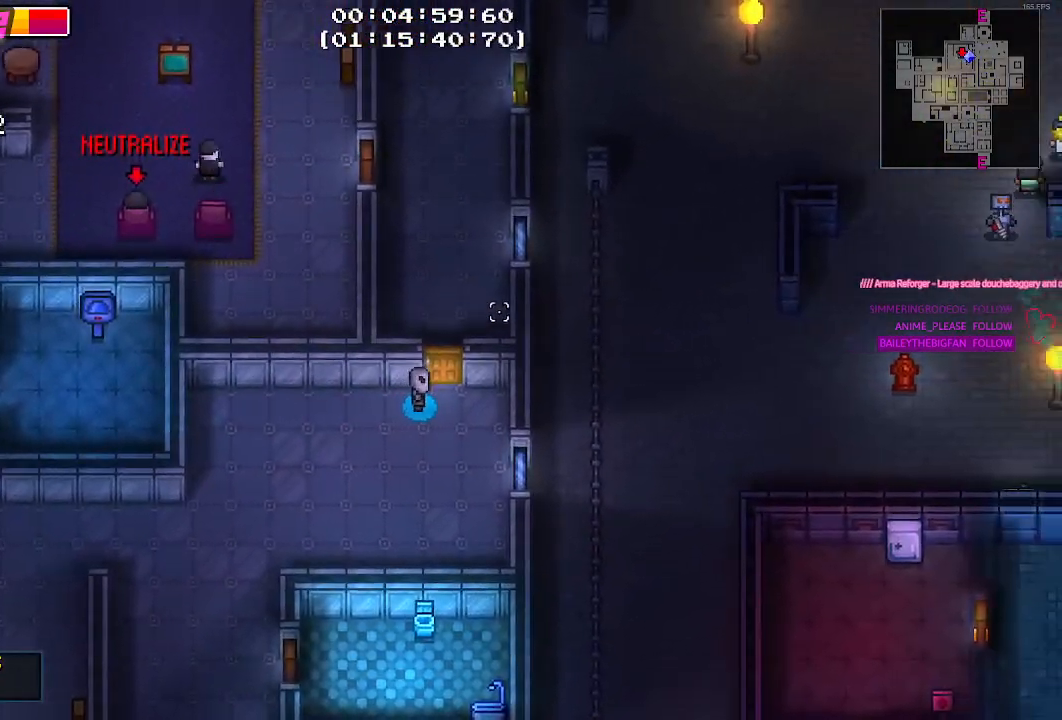
{"keys": ["a"], "mouse": [], "mouse_move": "still", "events": [[400, "a", "down"]]}
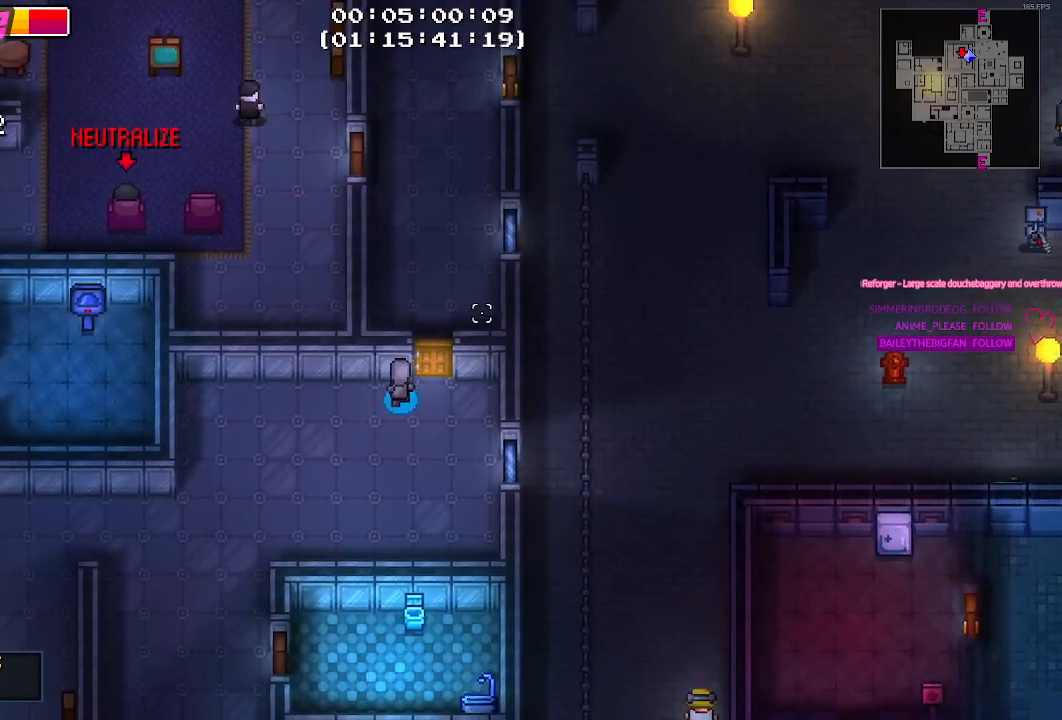
{"keys": ["a"], "mouse": [], "mouse_move": "still", "events": []}
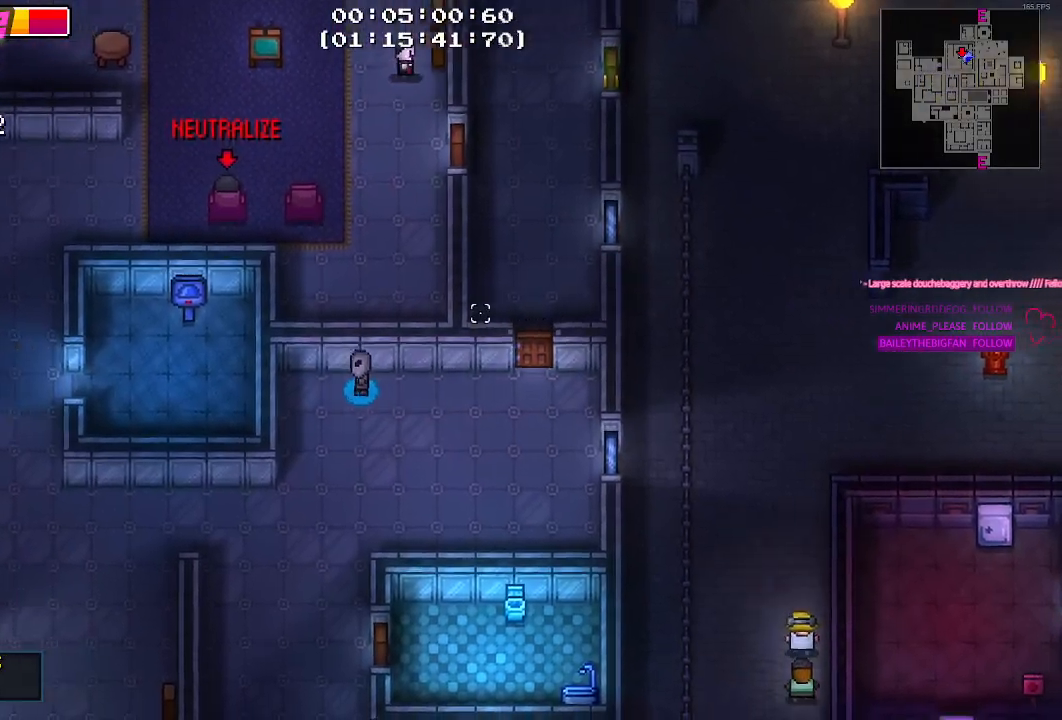
{"keys": ["d"], "mouse": [], "mouse_move": "still", "events": [[250, "a", "up"], [484, "d", "down"]]}
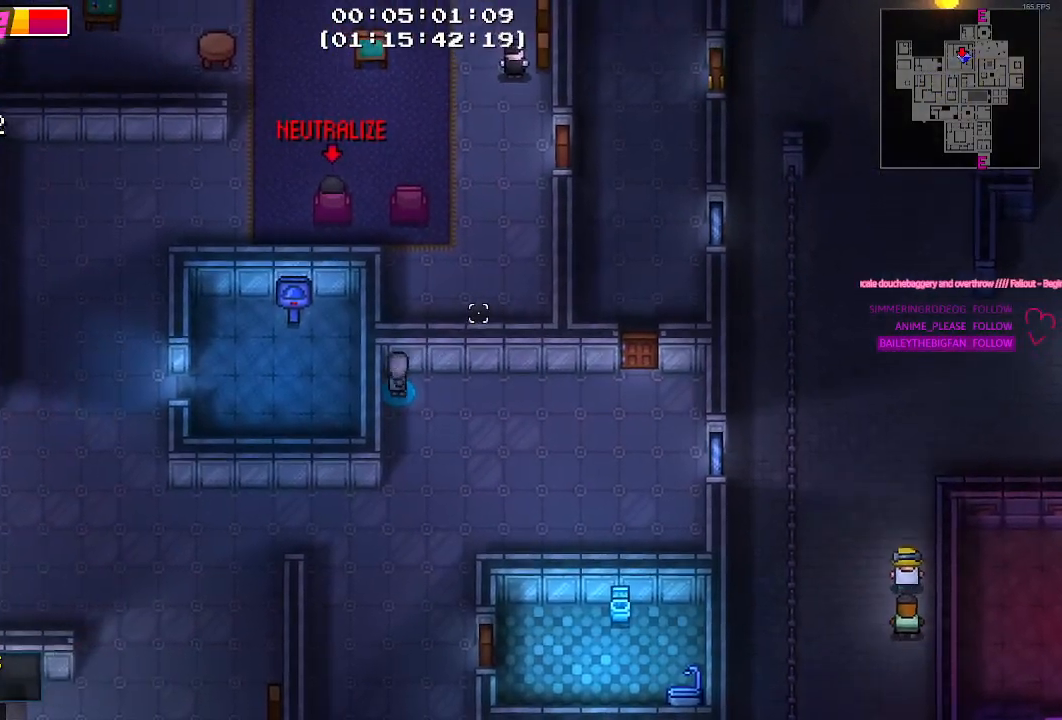
{"keys": ["d"], "mouse": [], "mouse_move": "still", "events": []}
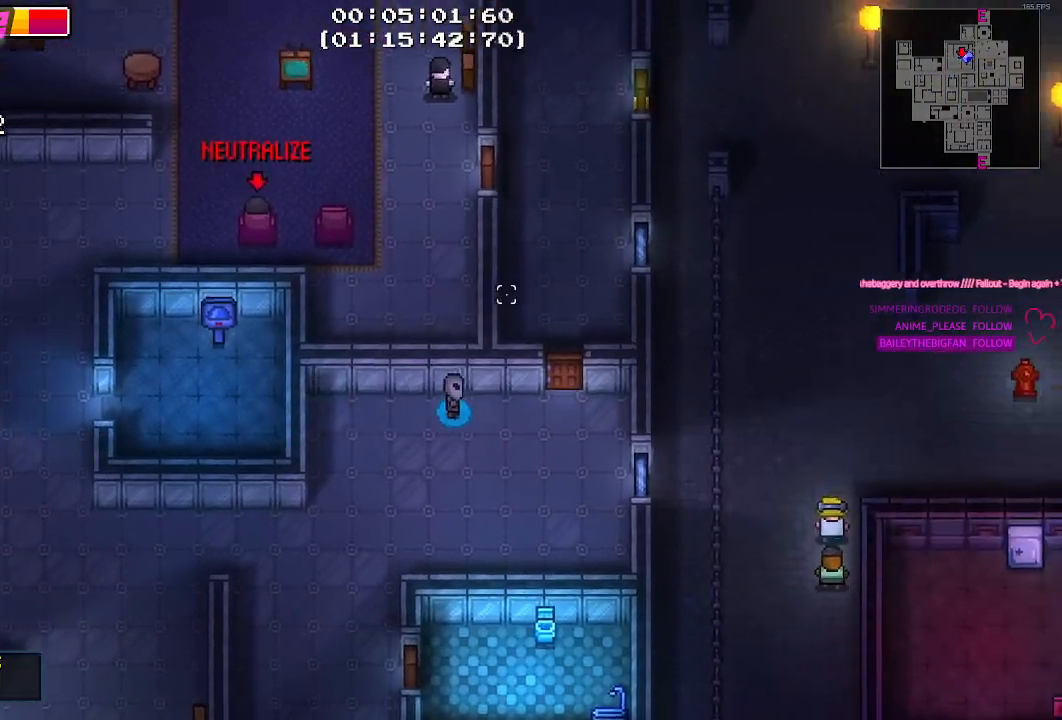
{"keys": [], "mouse": [], "mouse_move": "still", "events": [[184, "d", "up"]]}
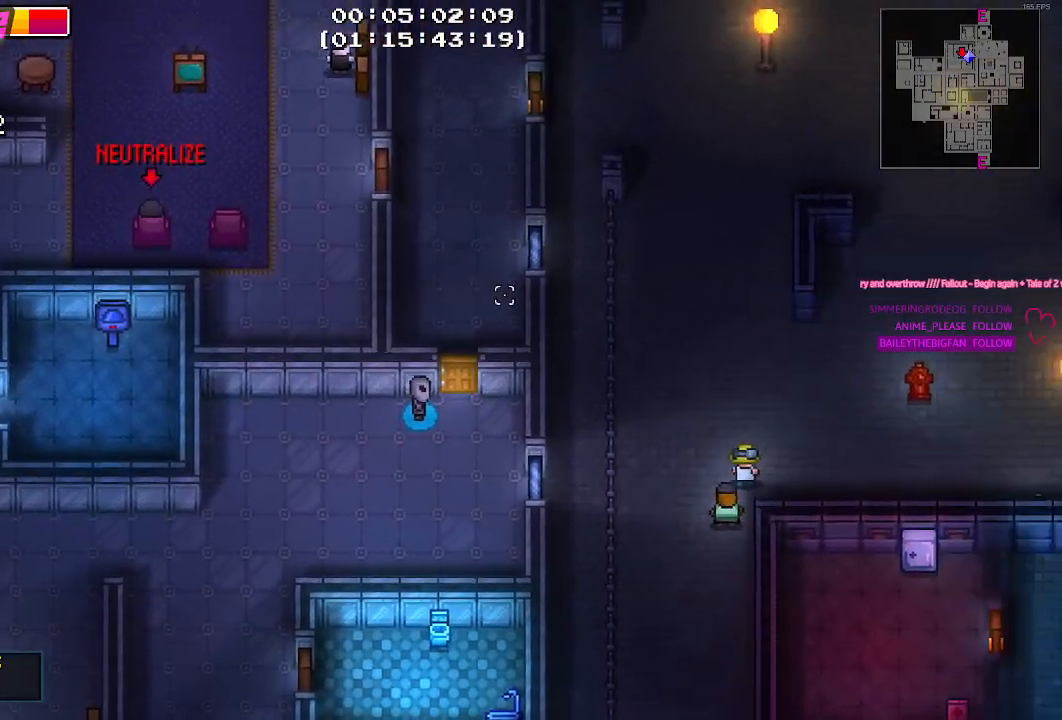
{"keys": ["d"], "mouse": [], "mouse_move": "still", "events": [[200, "e", "down"], [300, "e", "up"], [434, "d", "down"]]}
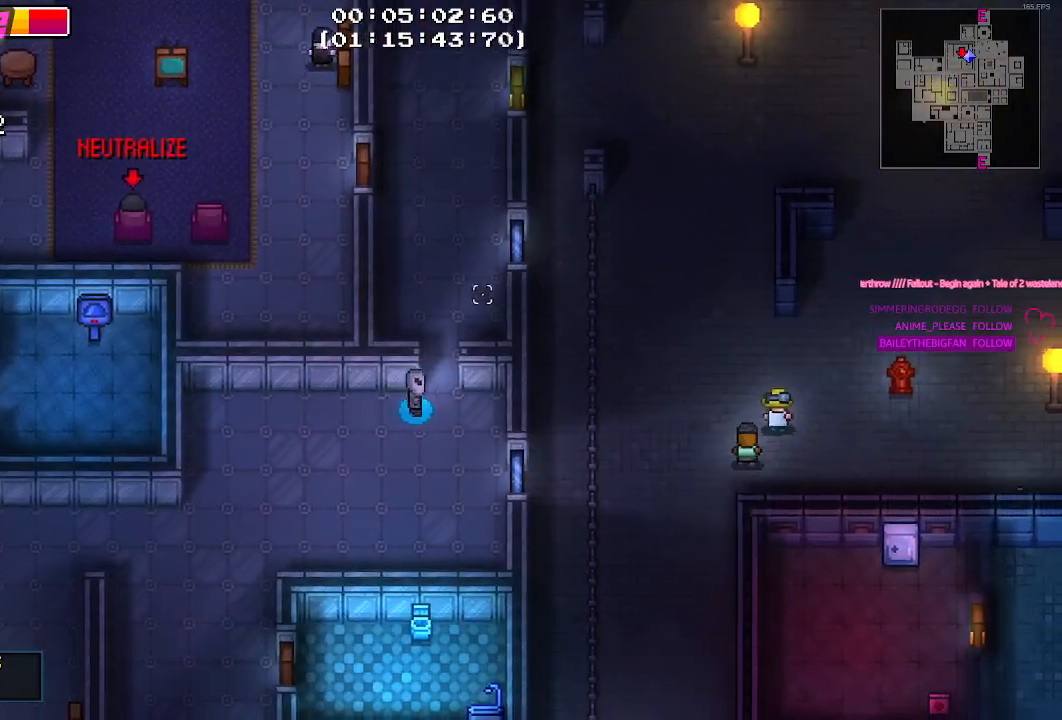
{"keys": ["a", "w"], "mouse": [], "mouse_move": "still", "events": [[34, "w", "down"], [167, "d", "up"], [450, "a", "down"]]}
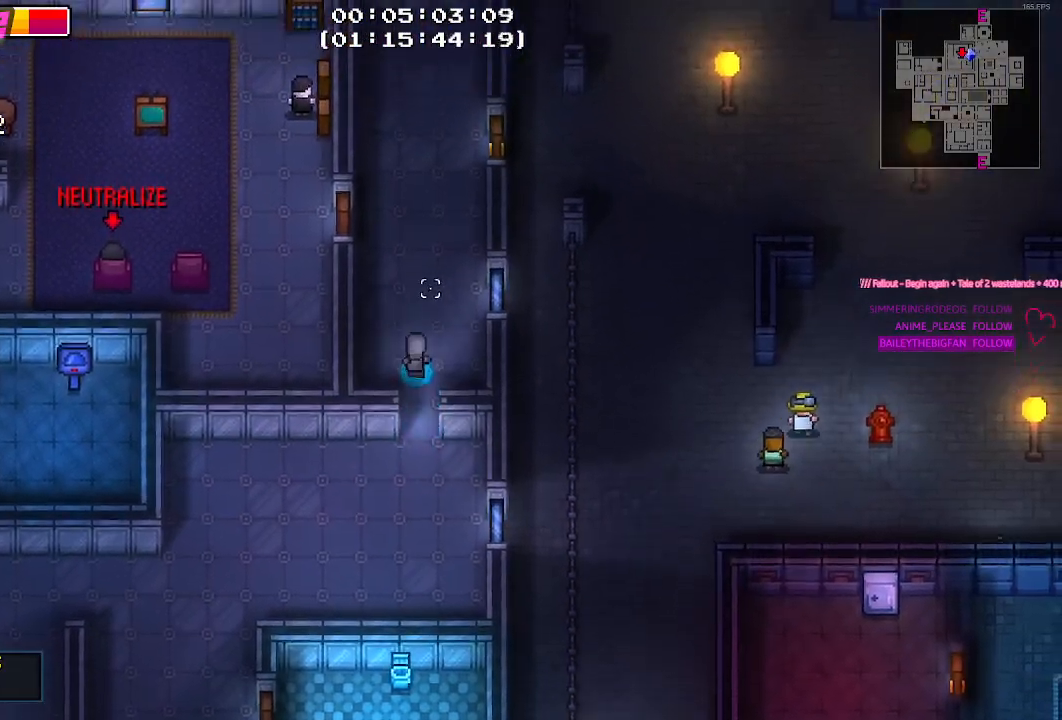
{"keys": ["e"], "mouse": [], "mouse_move": "still", "events": [[317, "a", "up"], [317, "w", "up"], [467, "e", "down"]]}
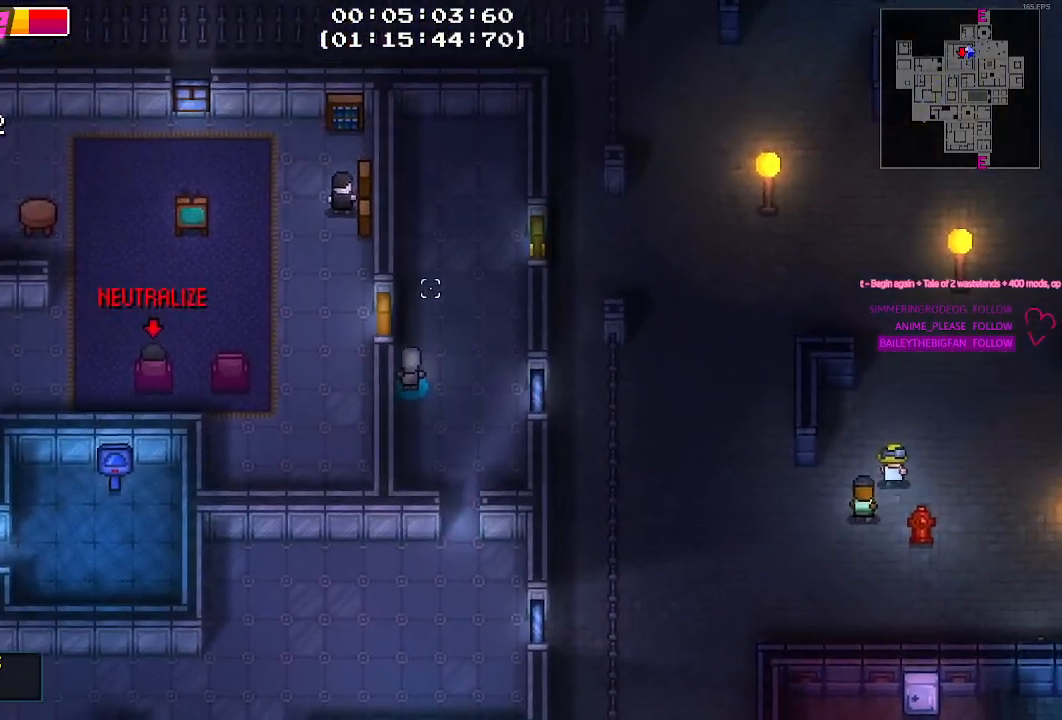
{"keys": ["w"], "mouse": [], "mouse_move": "still", "events": [[17, "e", "up"], [100, "s", "down"], [150, "s", "up"], [484, "w", "down"]]}
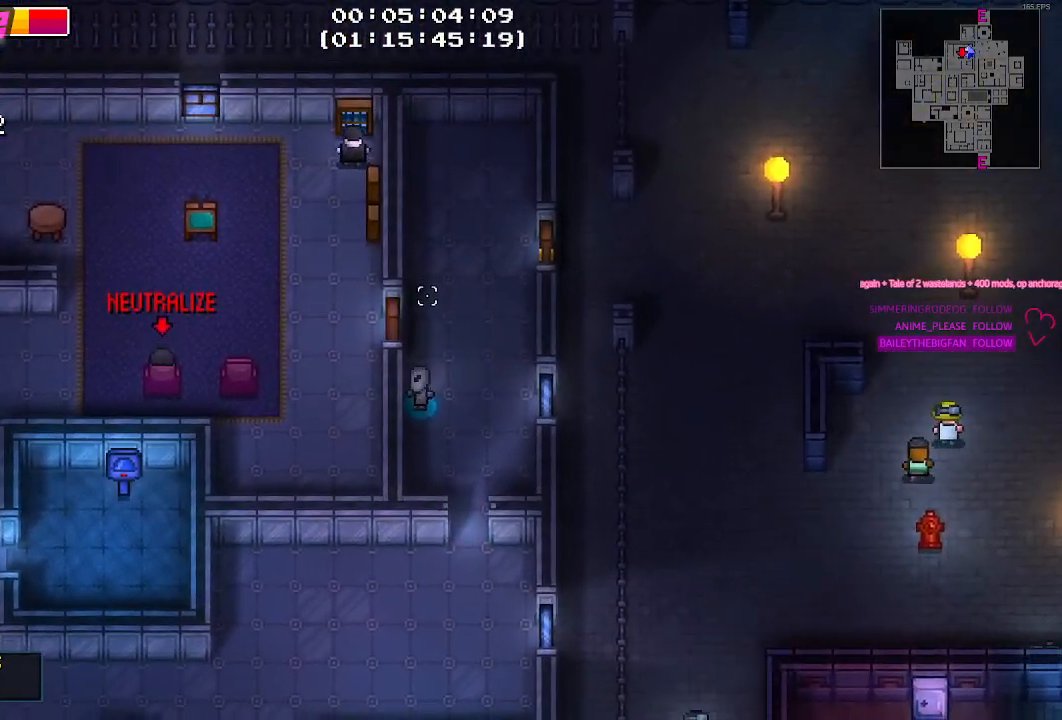
{"keys": [], "mouse": [], "mouse_move": "still", "events": [[167, "w", "up"], [300, "e", "down"], [350, "e", "up"]]}
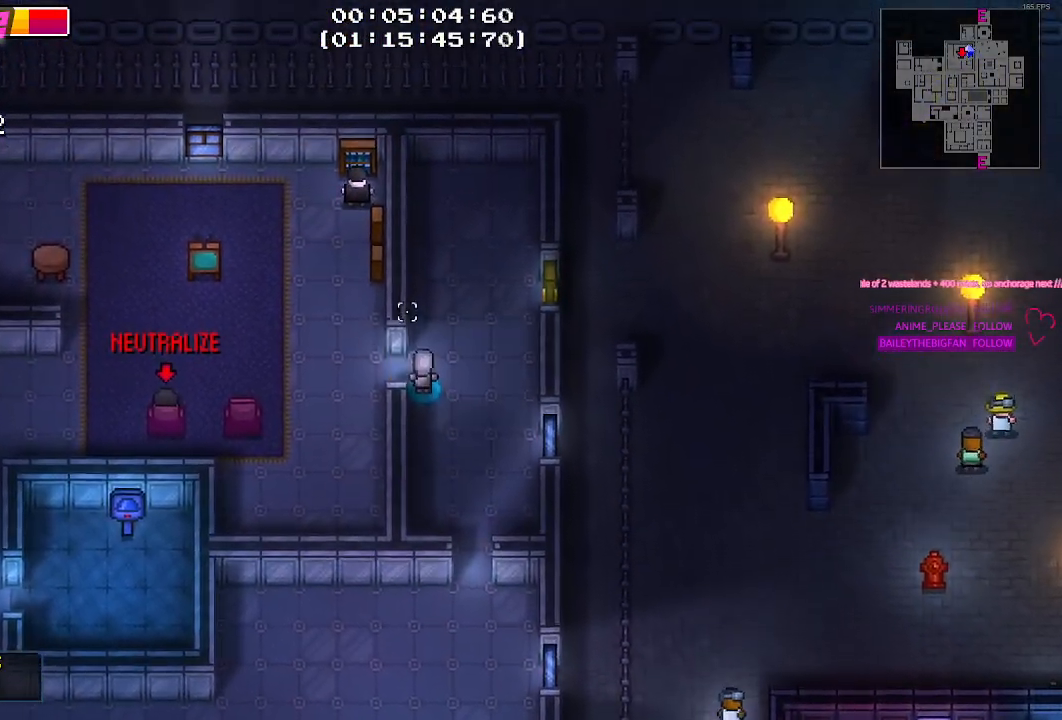
{"keys": [], "mouse": [], "mouse_move": "still", "events": [[84, "s", "down"], [284, "s", "up"]]}
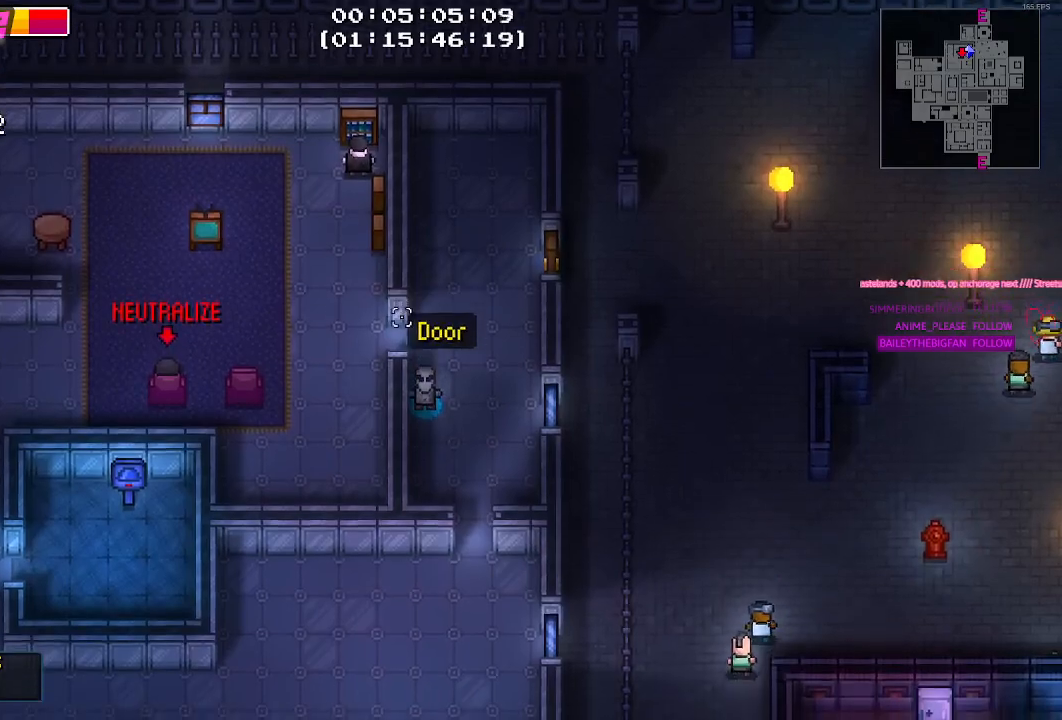
{"keys": ["s"], "mouse": [], "mouse_move": "still", "events": [[284, "s", "down"]]}
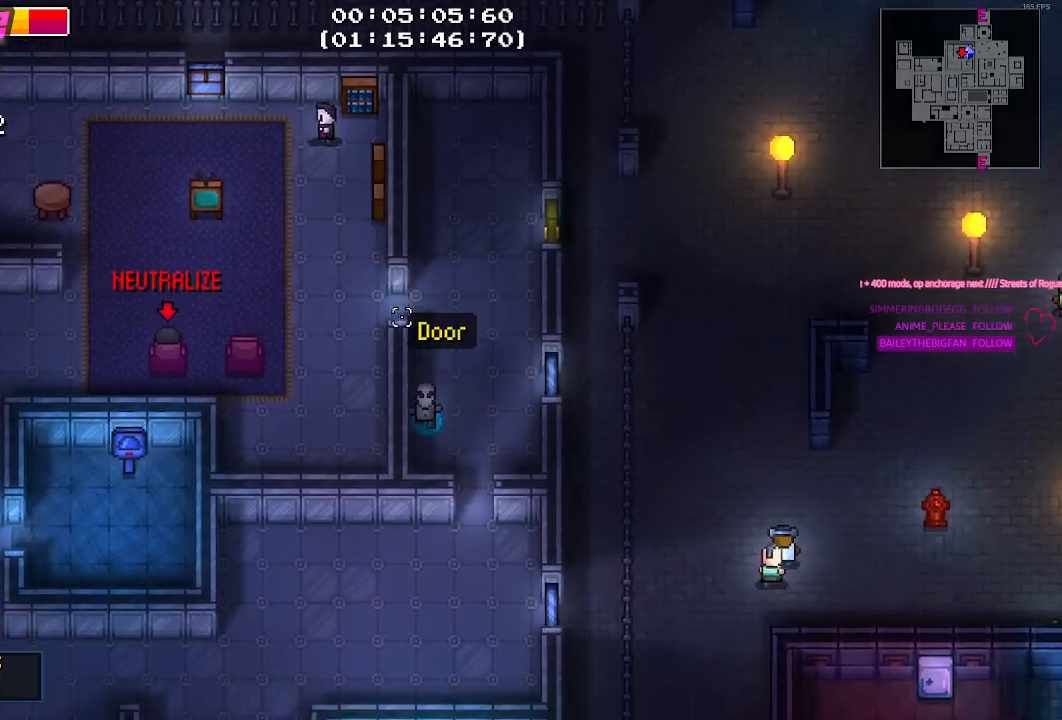
{"keys": ["w"], "mouse": [], "events": [[34, "s", "up"], [350, "w", "down"]]}
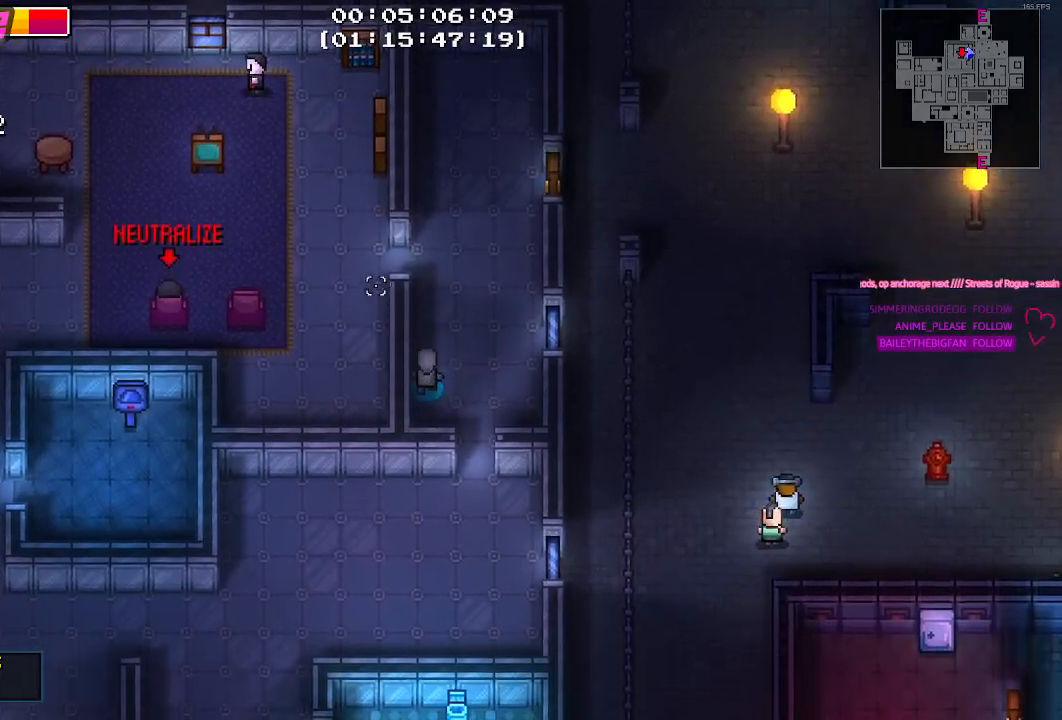
{"keys": [], "mouse": [], "mouse_move": "left", "events": [[284, "w", "up"]]}
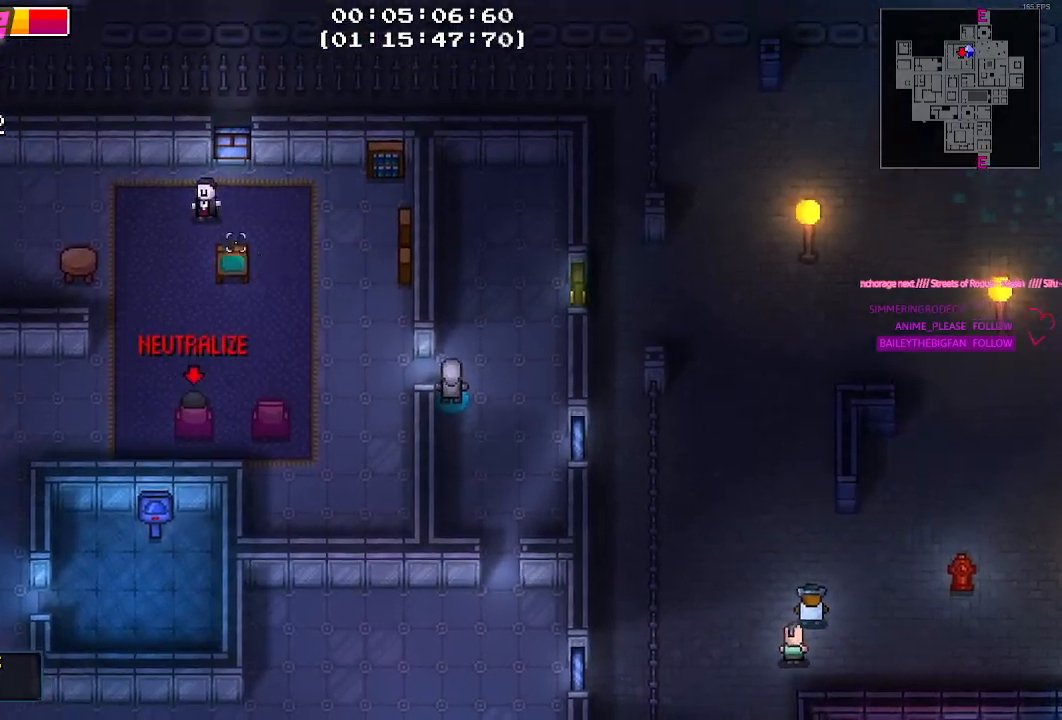
{"keys": [], "mouse": [], "mouse_move": "down-left", "events": []}
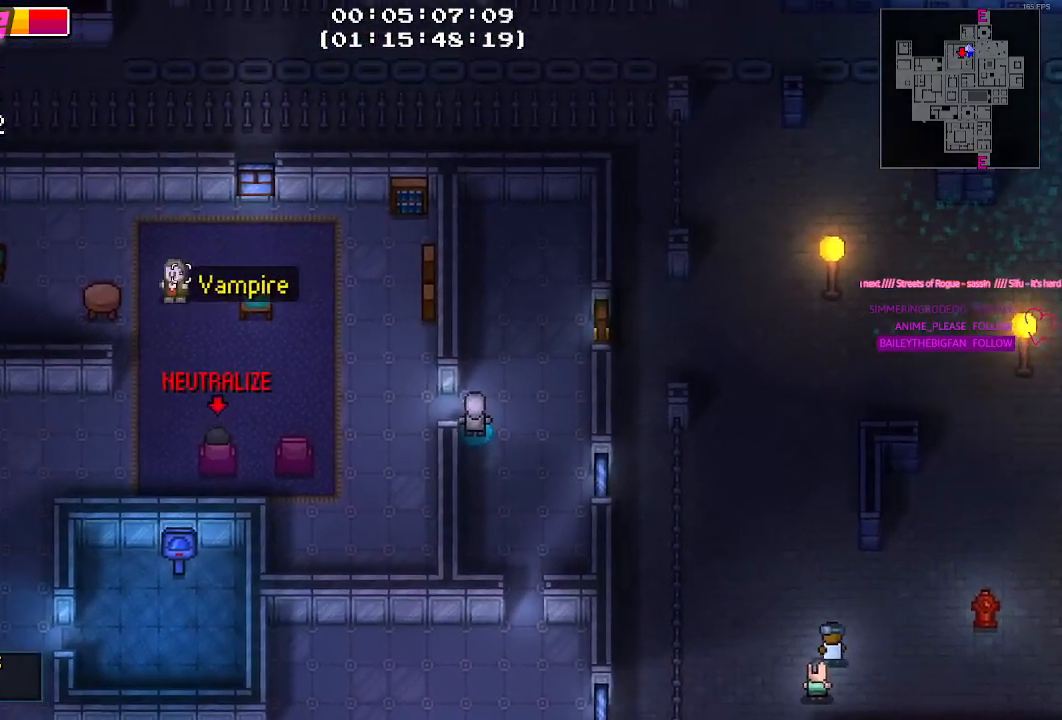
{"keys": [], "mouse": [], "mouse_move": "right", "events": []}
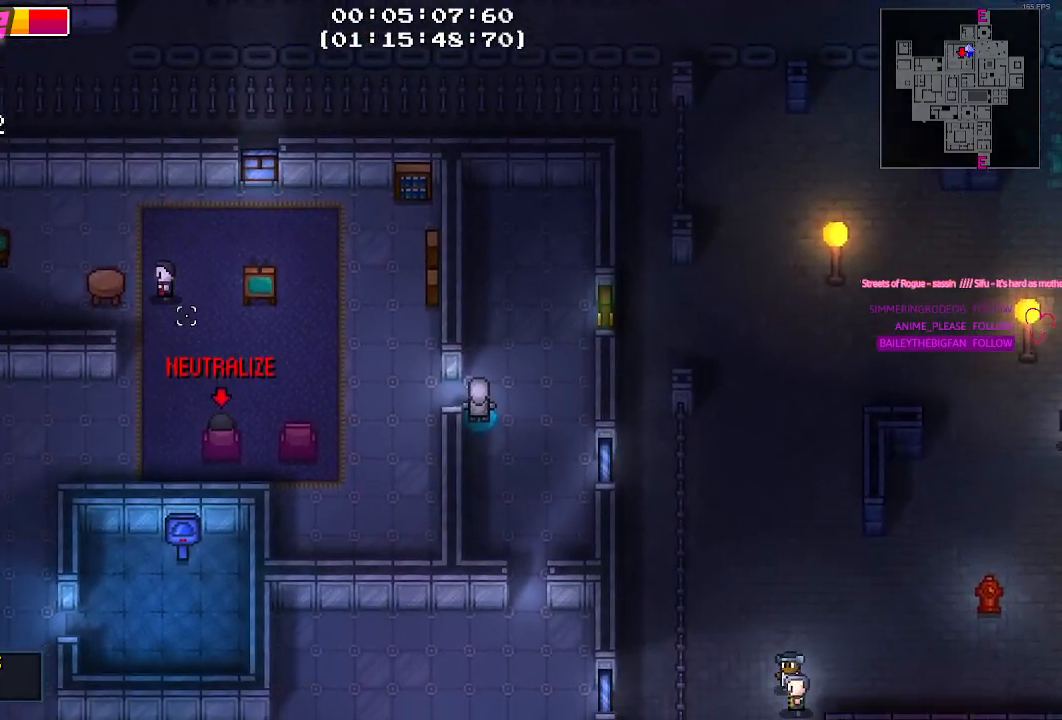
{"keys": [], "mouse": [], "mouse_move": "still", "events": [[34, "w", "down"], [134, "w", "up"]]}
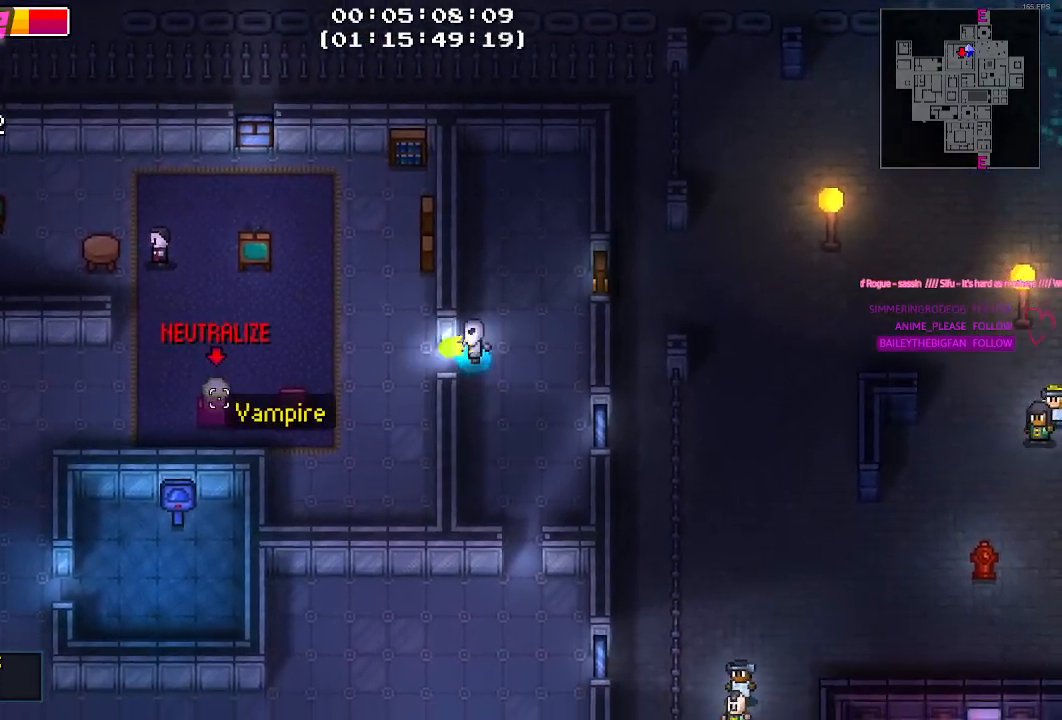
{"keys": ["s"], "mouse": [], "mouse_move": "right", "events": [[17, "mouse_right", "down"], [100, "mouse_right", "up"], [200, "d", "down"], [384, "s", "down"], [484, "d", "up"]]}
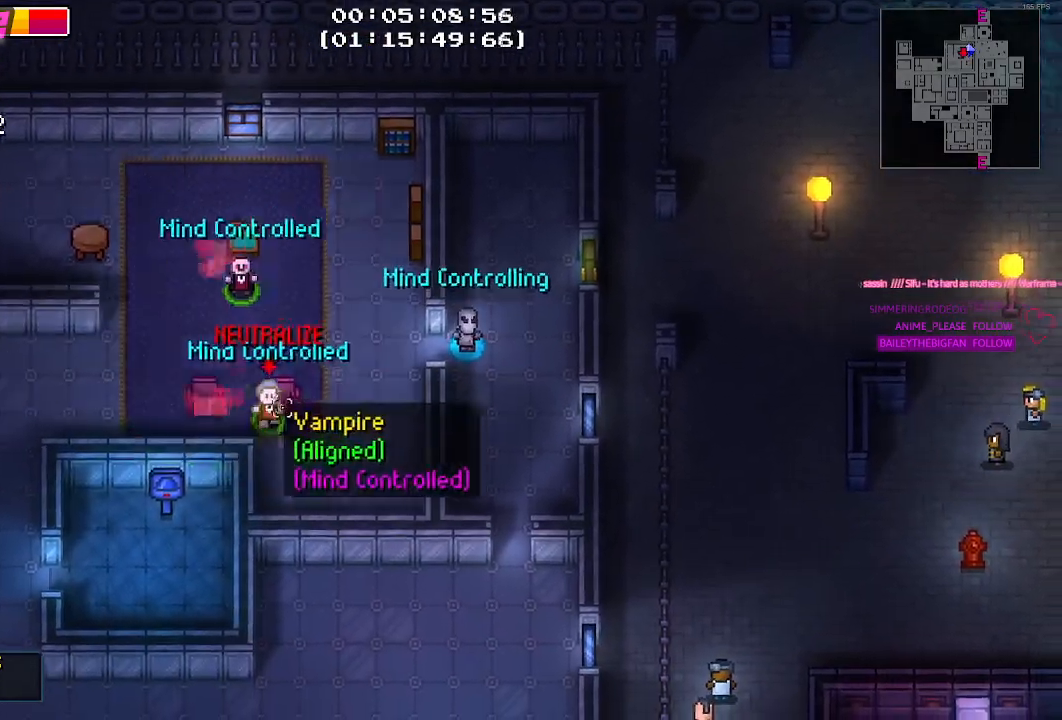
{"keys": ["s"], "mouse": [], "mouse_move": "still", "events": [[350, "s", "up"], [500, "s", "down"]]}
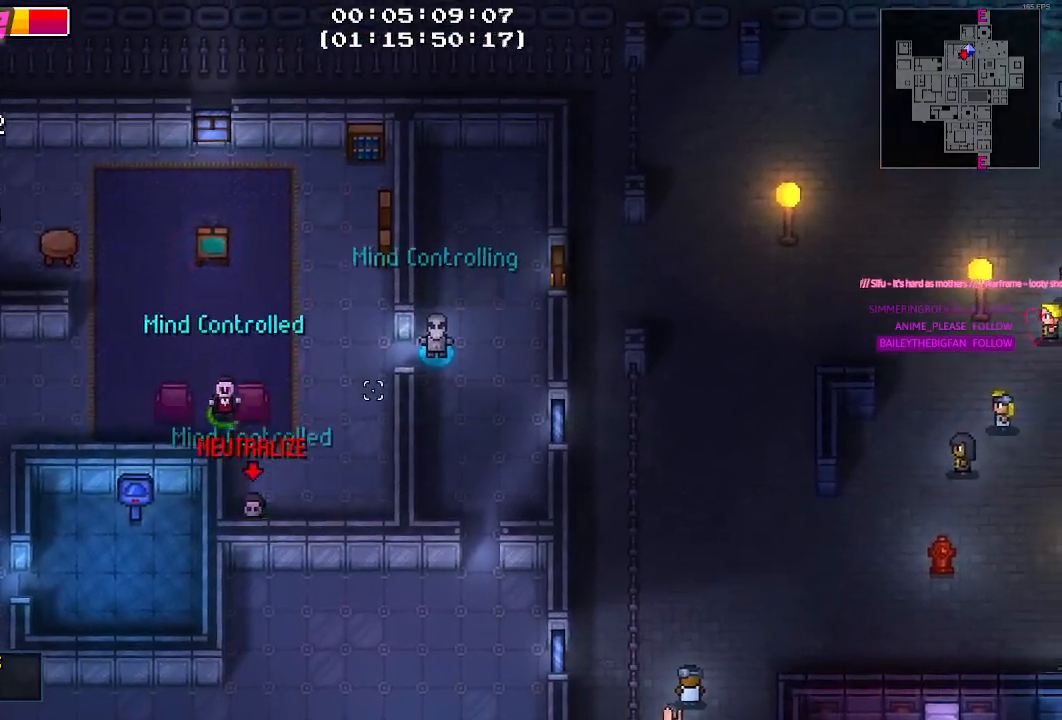
{"keys": ["d", "s"], "mouse": [], "mouse_move": "down-left", "events": [[84, "d", "down"], [234, "d", "up"], [467, "d", "down"]]}
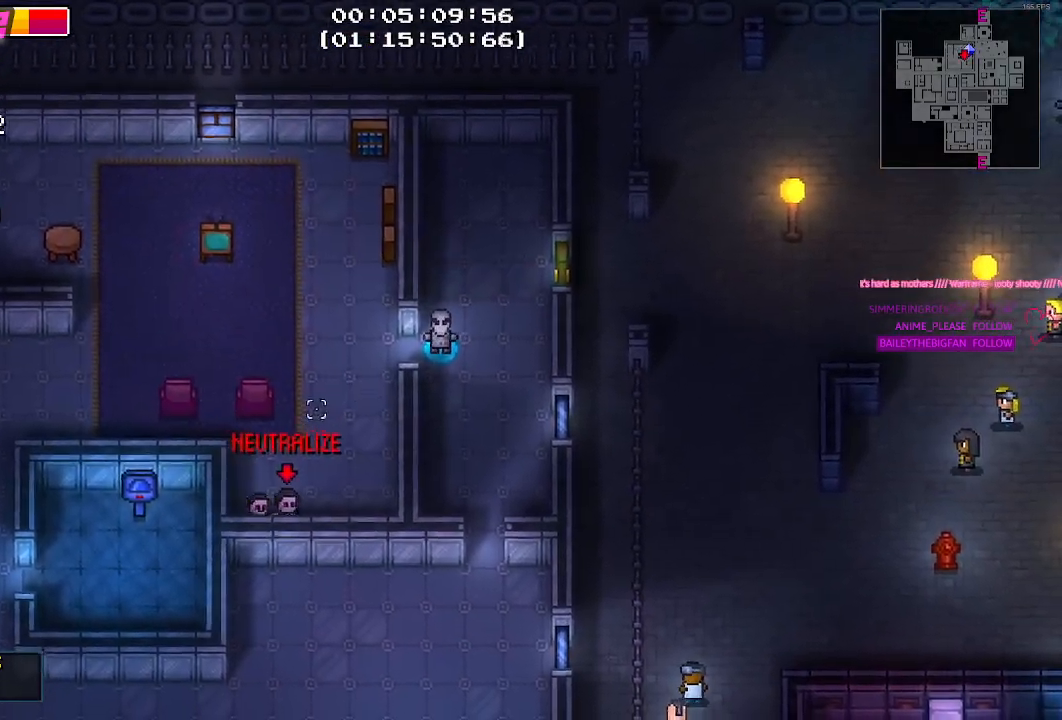
{"keys": [], "mouse": [], "mouse_move": "still", "events": [[100, "s", "up"], [200, "d", "up"], [334, "mouse_left", "down"], [484, "mouse_left", "up"]]}
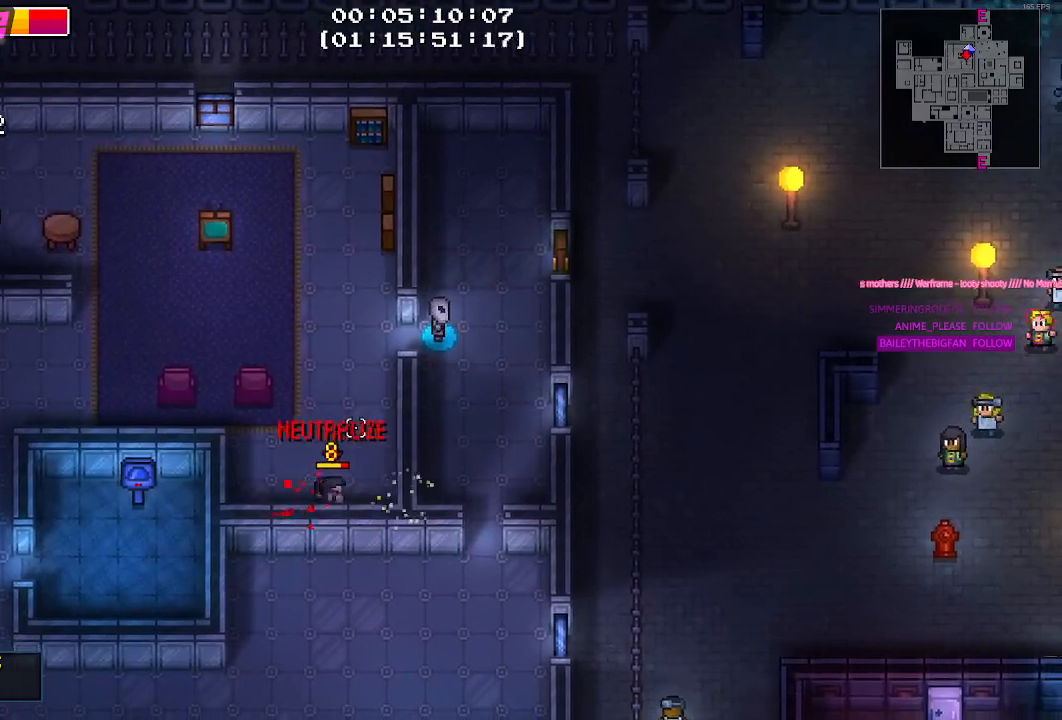
{"keys": ["a"], "mouse": [], "mouse_move": "still", "events": [[450, "a", "down"]]}
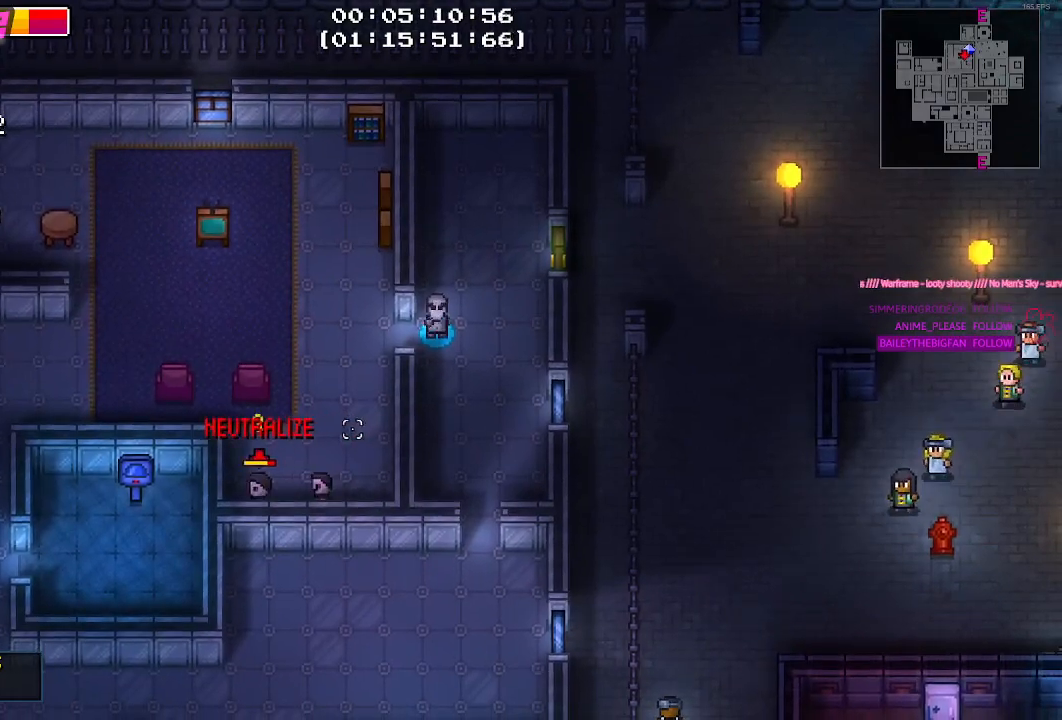
{"keys": [], "mouse": [], "mouse_move": "still", "events": [[134, "a", "up"], [134, "mouse_left", "down"], [234, "mouse_left", "up"]]}